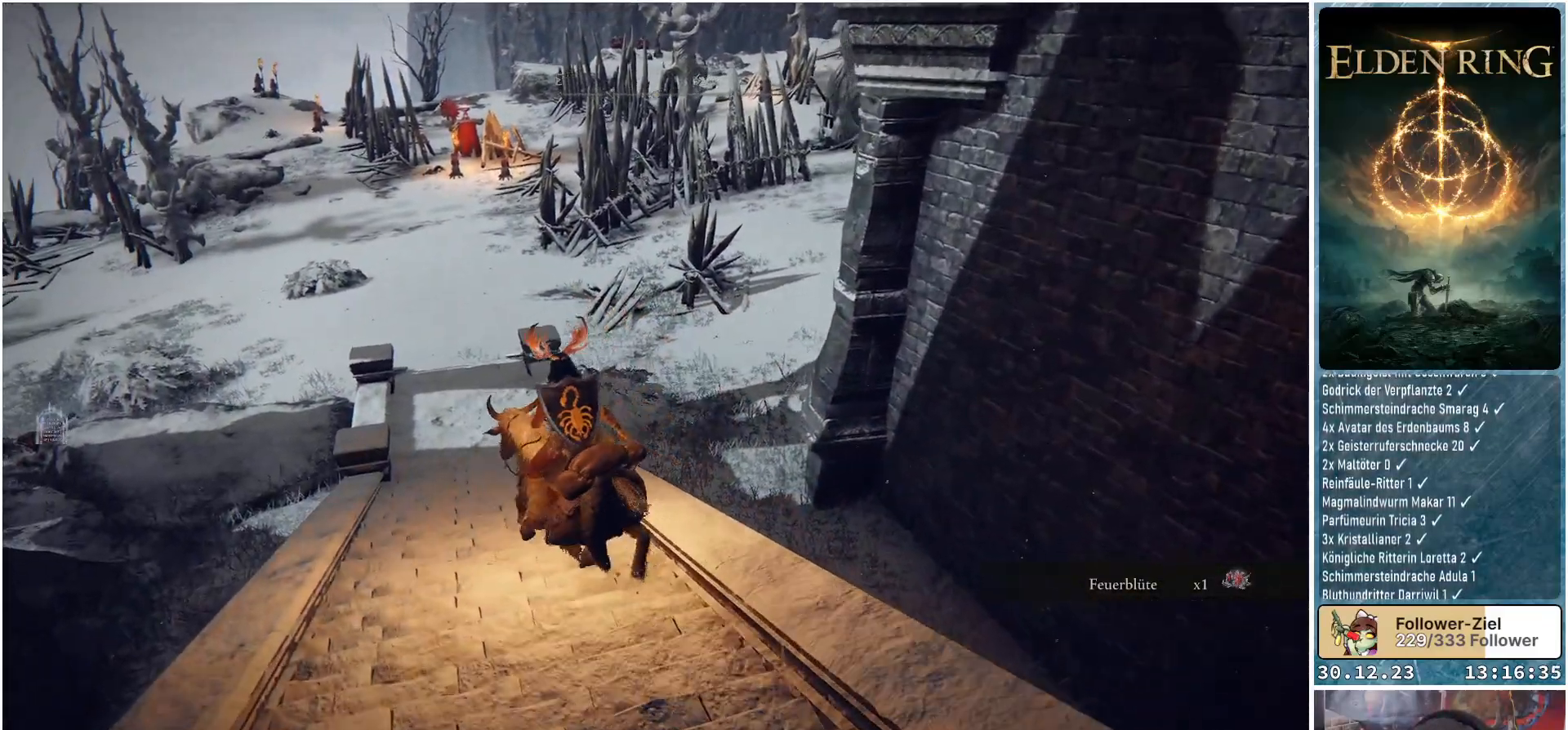
Gameplay with a controller (Xbox layout); each line is a JSON object with the inputs held at the frame after it. "events" lists button and stick changes between this image and that frame as [ms after this image, input, new state], when the widget could be followed in between.
{"buttons": [], "left_stick": "up-left", "right_stick": "center", "events": []}
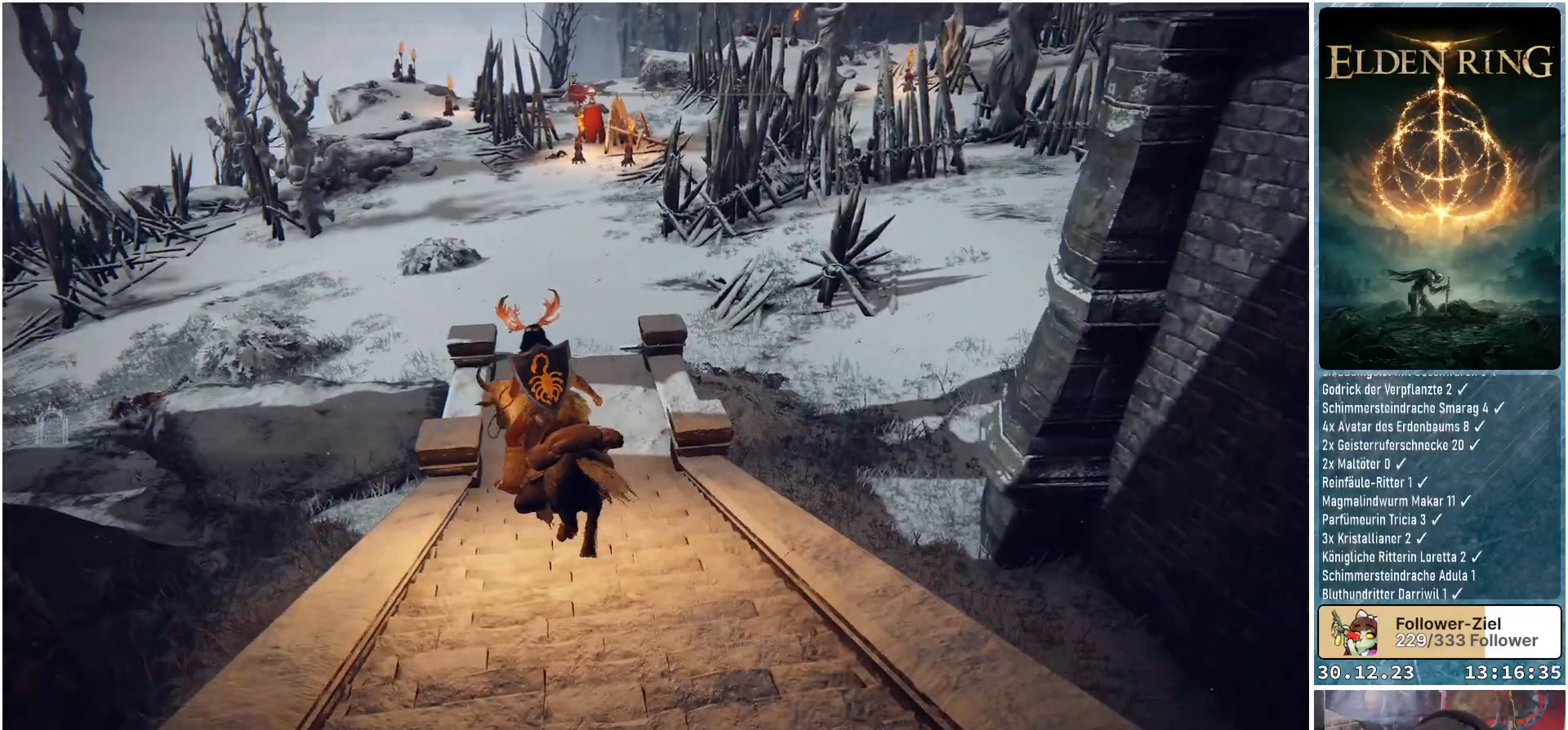
{"buttons": [], "left_stick": "up-left", "right_stick": "right", "events": [[66, "right_stick", "right"]]}
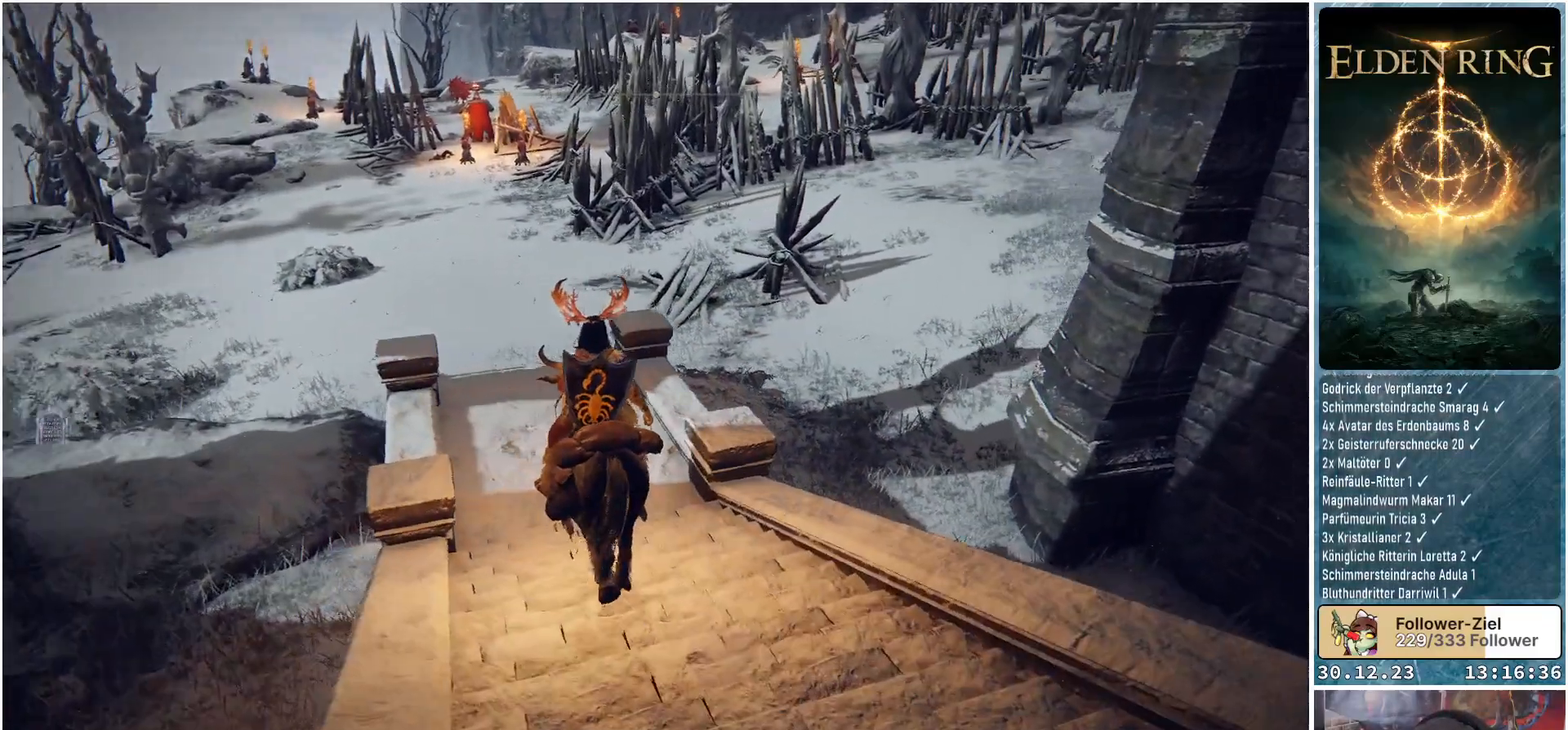
{"buttons": [], "left_stick": "up-left", "right_stick": "up-right", "events": [[284, "right_stick", "up-right"]]}
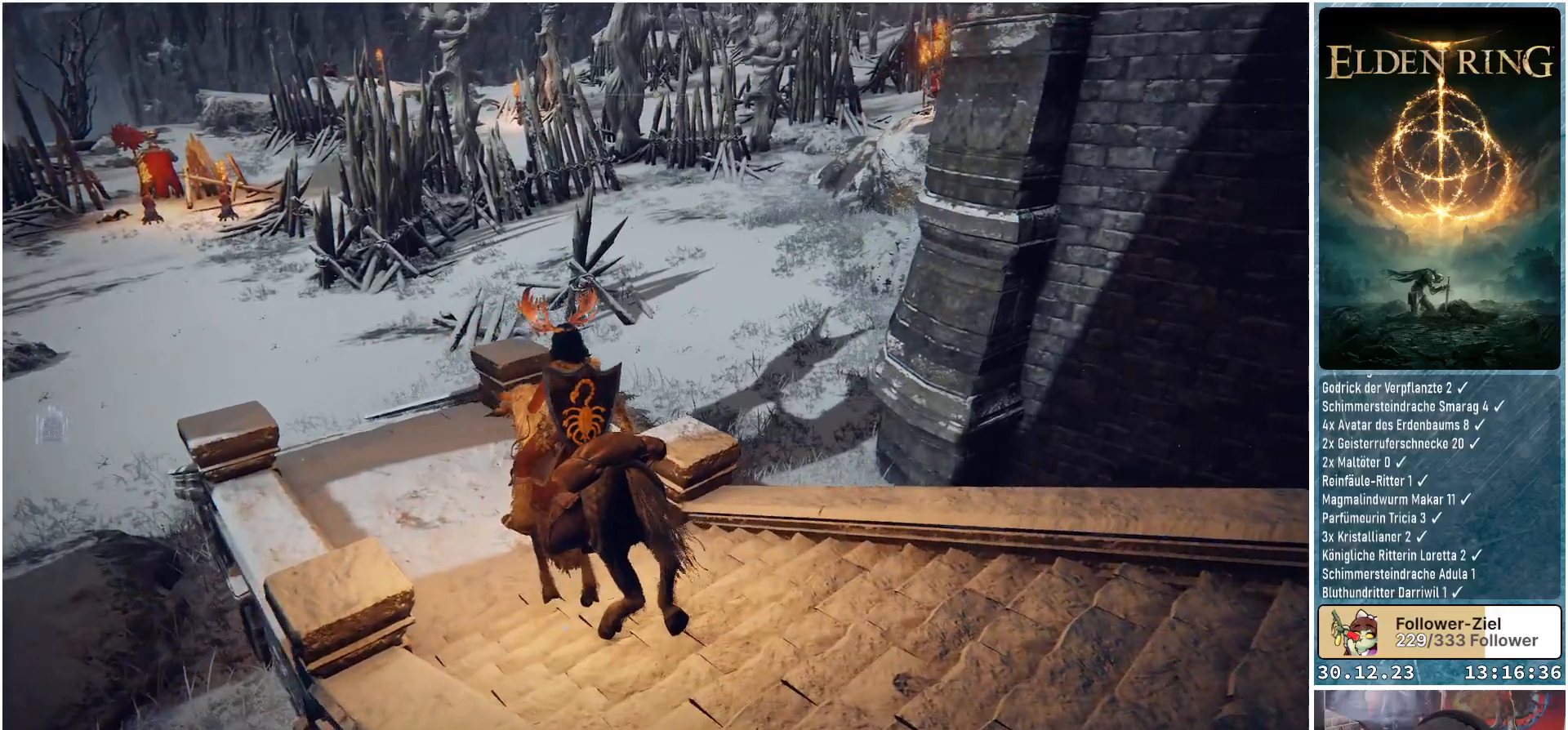
{"buttons": [], "left_stick": "up-left", "right_stick": "right", "events": [[216, "right_stick", "right"]]}
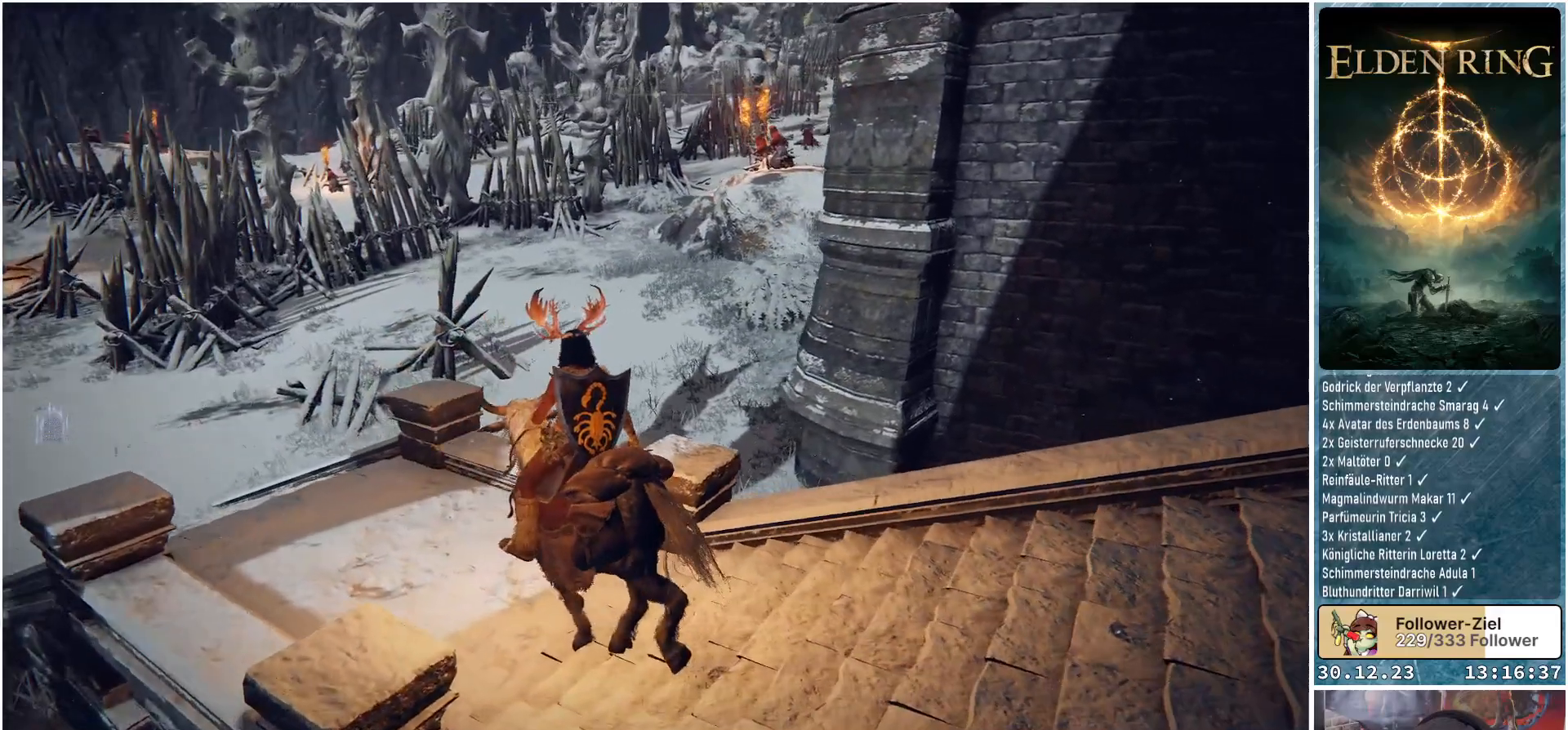
{"buttons": [], "left_stick": "up-left", "right_stick": "center", "events": [[267, "right_stick", "center"]]}
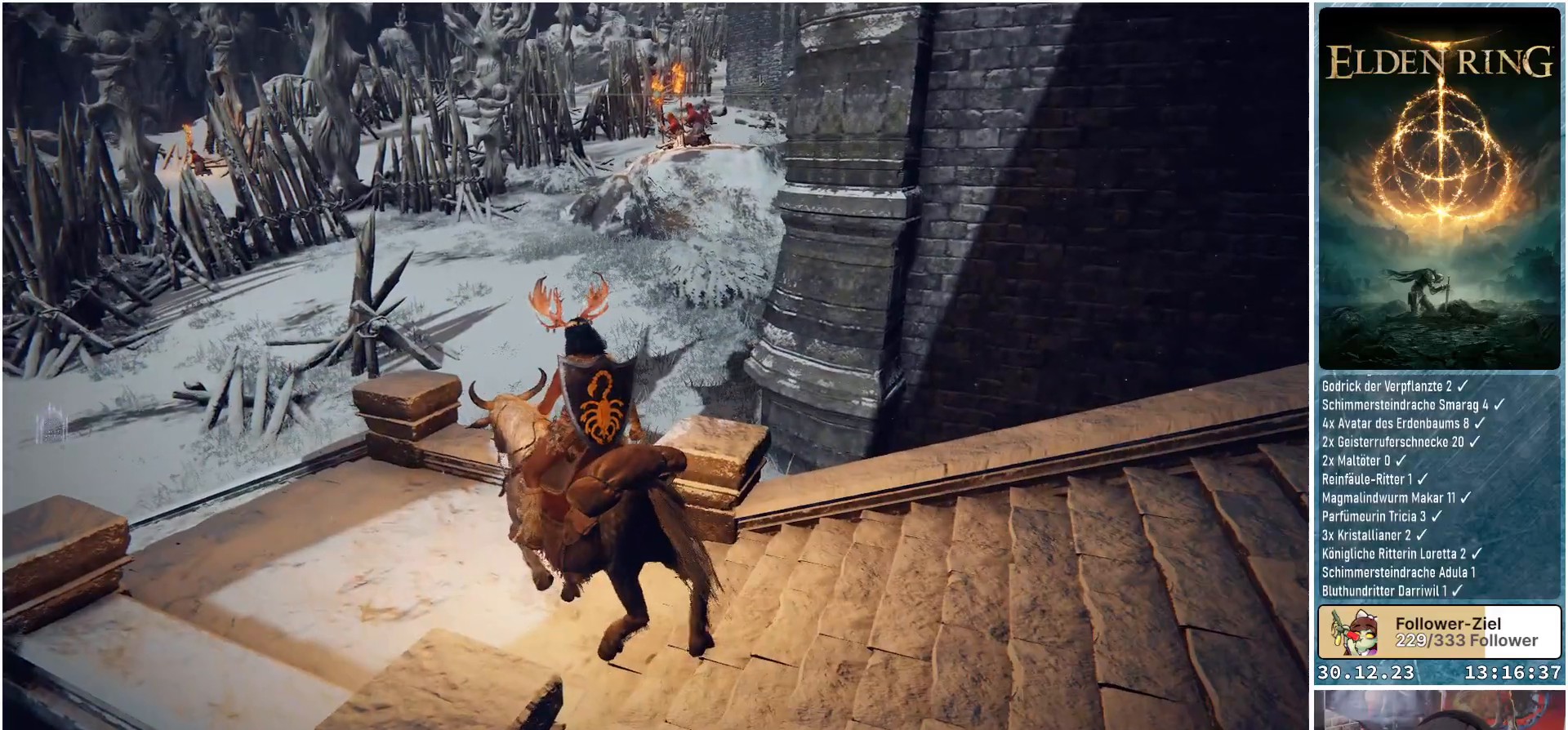
{"buttons": [], "left_stick": "up-left", "right_stick": "center", "events": [[133, "R3", "down"], [183, "left_stick", "up"], [283, "R3", "up"], [500, "left_stick", "up-left"]]}
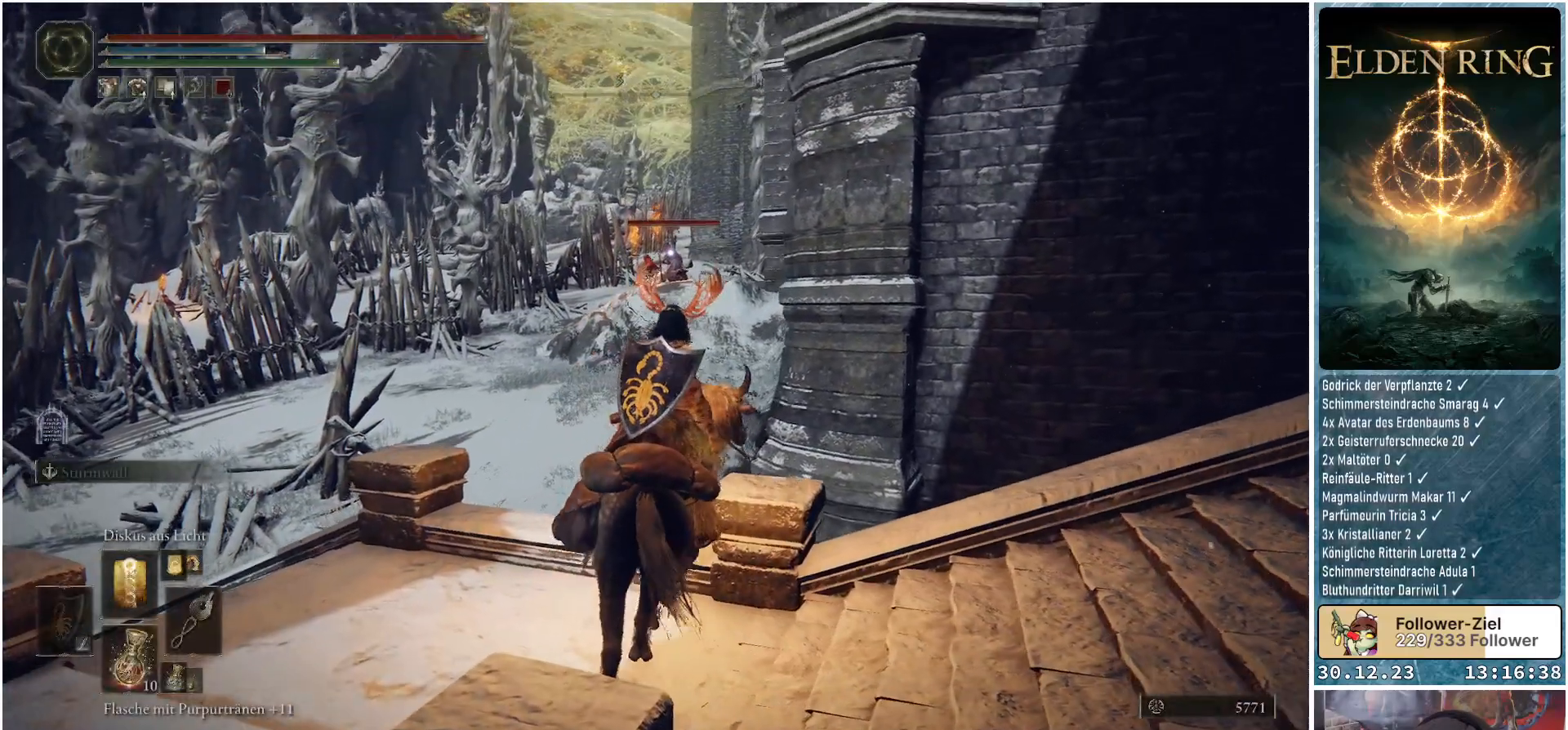
{"buttons": [], "left_stick": "center", "right_stick": "center", "events": [[184, "R1", "down"], [317, "R1", "up"], [317, "left_stick", "center"]]}
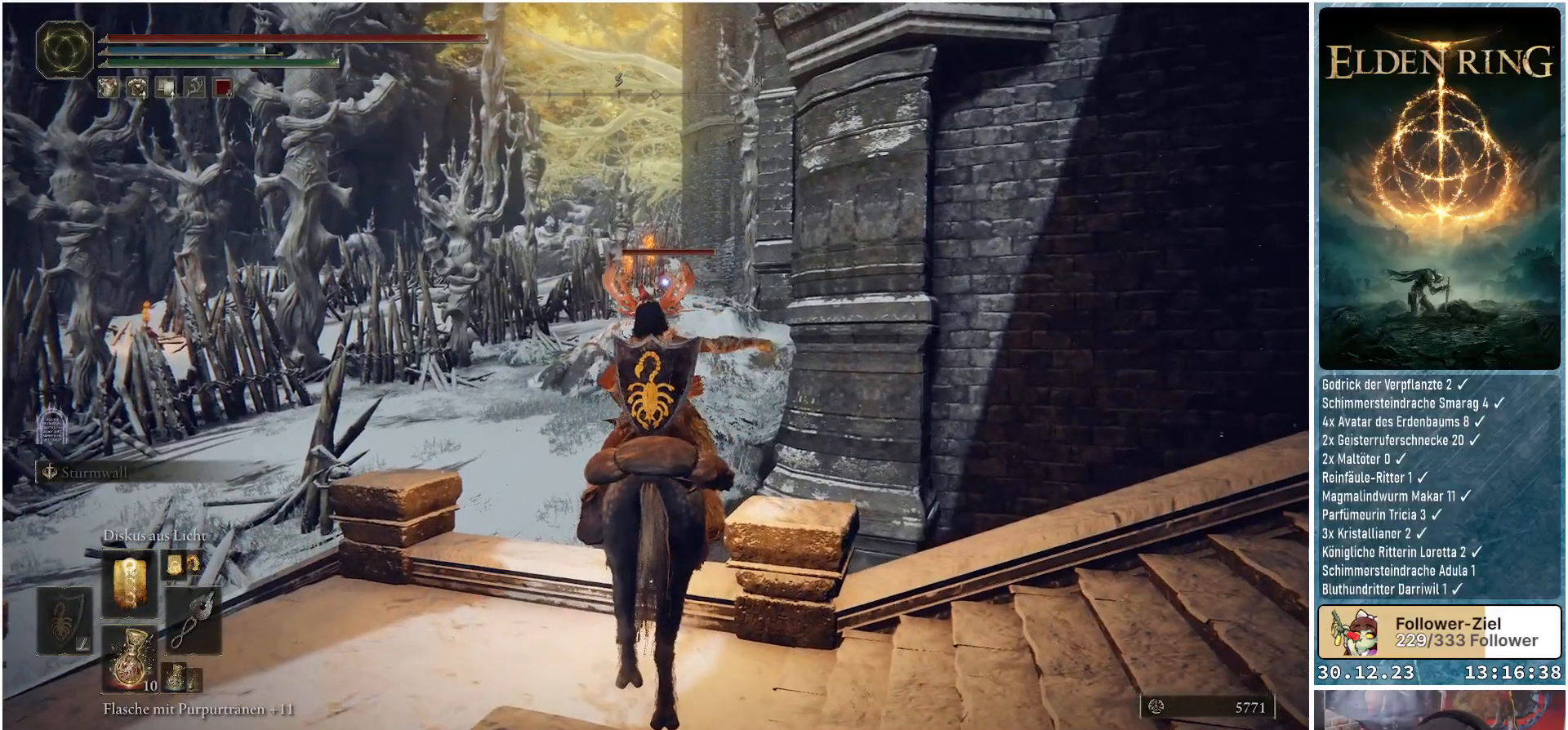
{"buttons": [], "left_stick": "center", "right_stick": "center", "events": []}
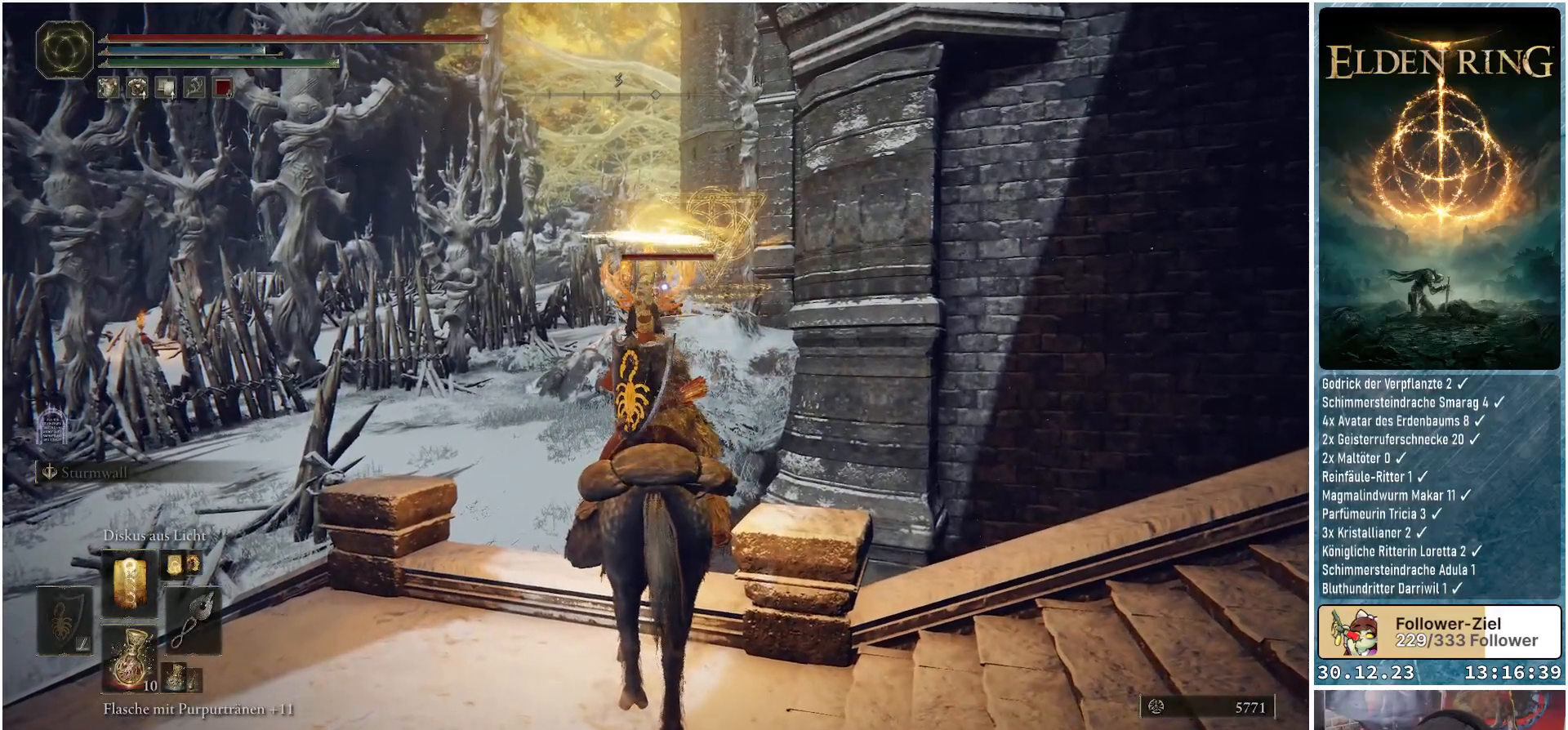
{"buttons": [], "left_stick": "center", "right_stick": "center", "events": []}
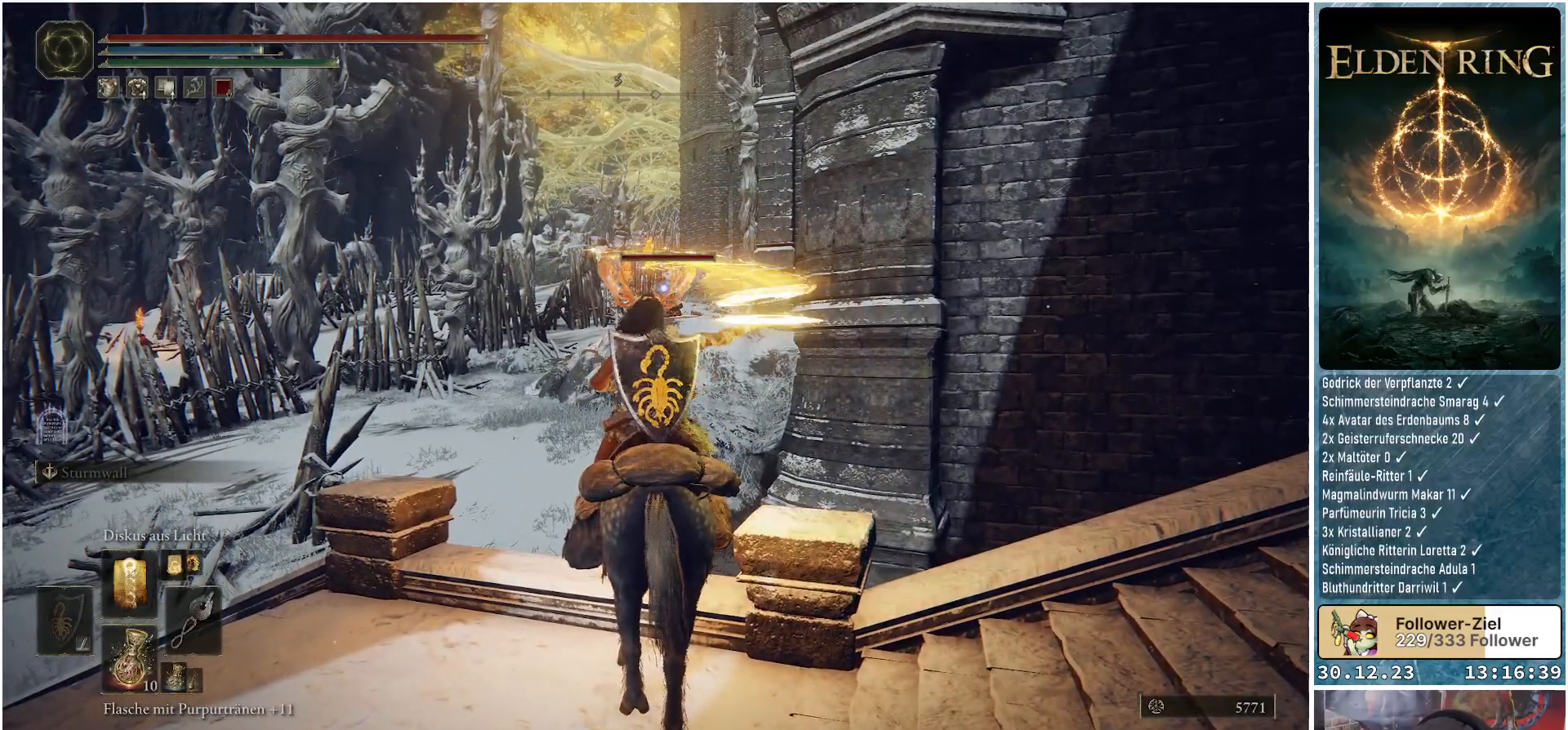
{"buttons": [], "left_stick": "center", "right_stick": "center", "events": [[100, "right_stick", "down-left"], [250, "right_stick", "center"]]}
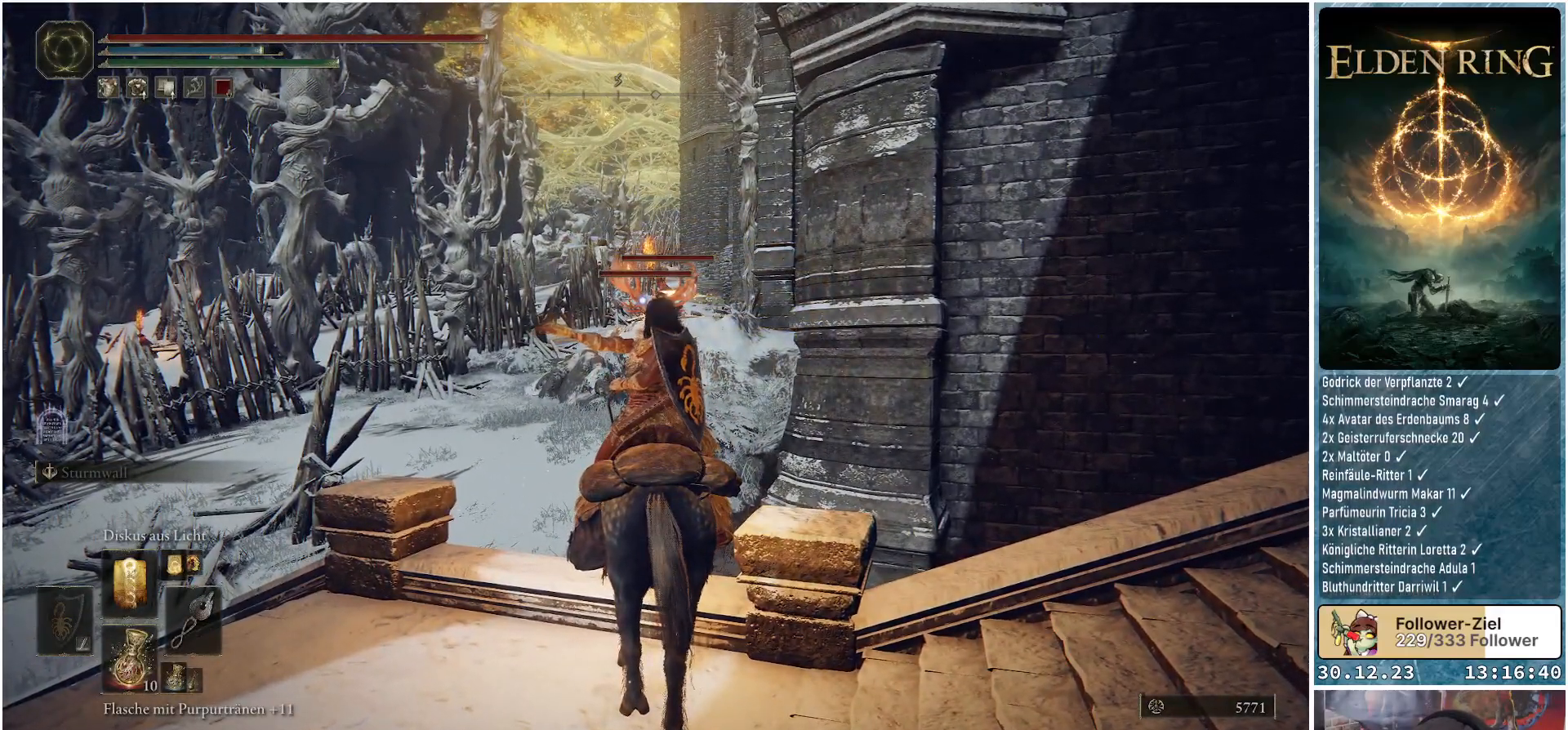
{"buttons": [], "left_stick": "center", "right_stick": "center", "events": [[267, "R1", "down"], [401, "R1", "up"]]}
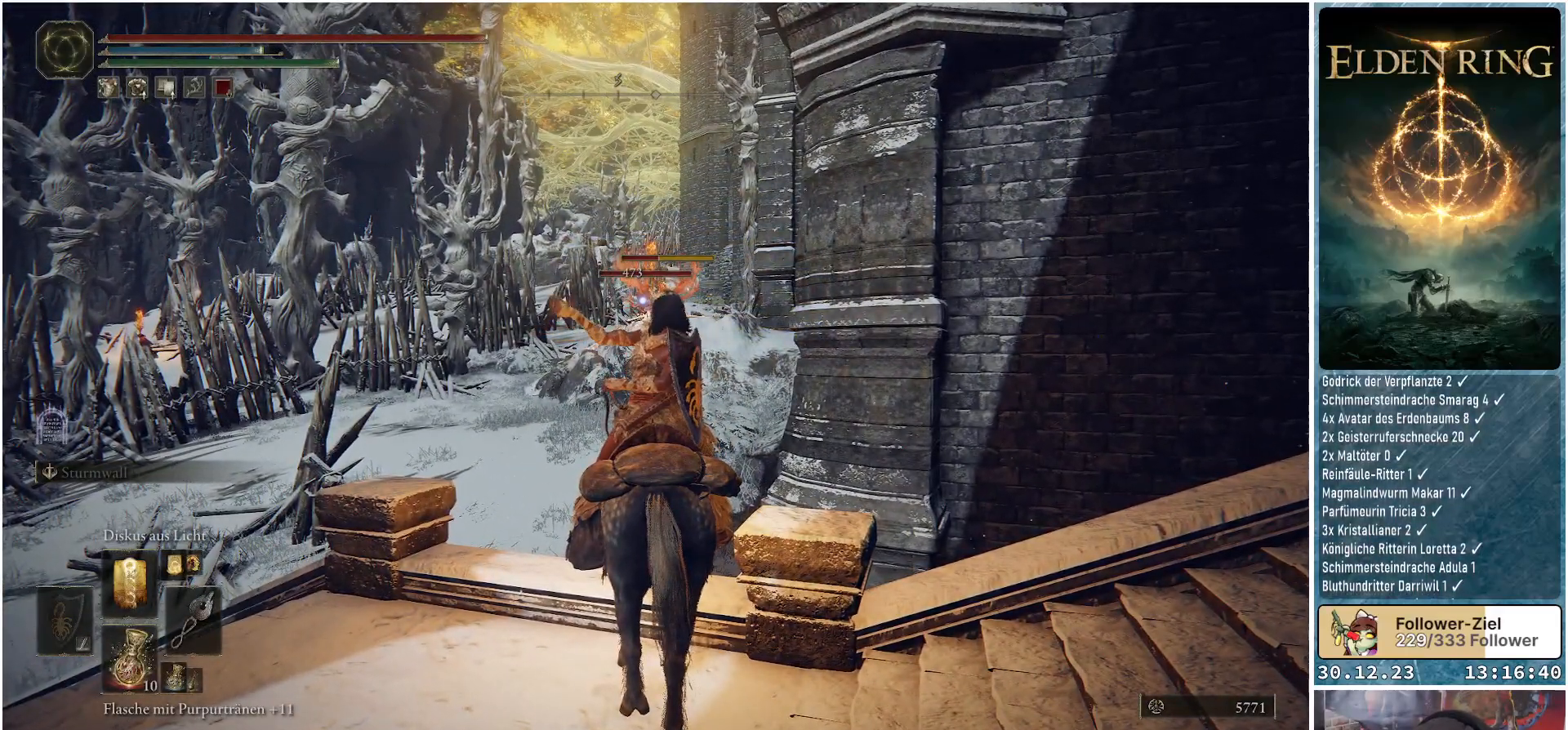
{"buttons": [], "left_stick": "center", "right_stick": "center", "events": []}
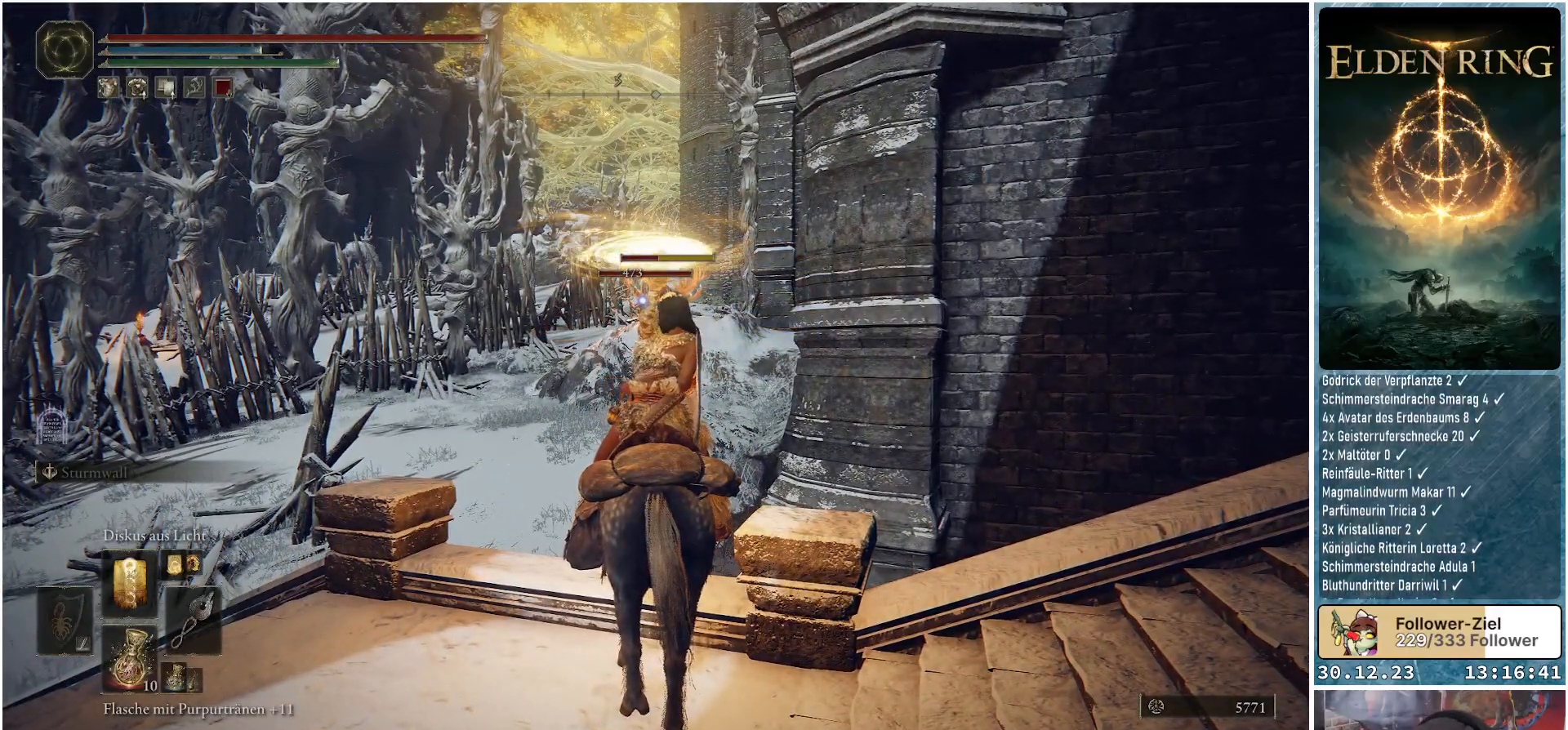
{"buttons": [], "left_stick": "center", "right_stick": "center", "events": []}
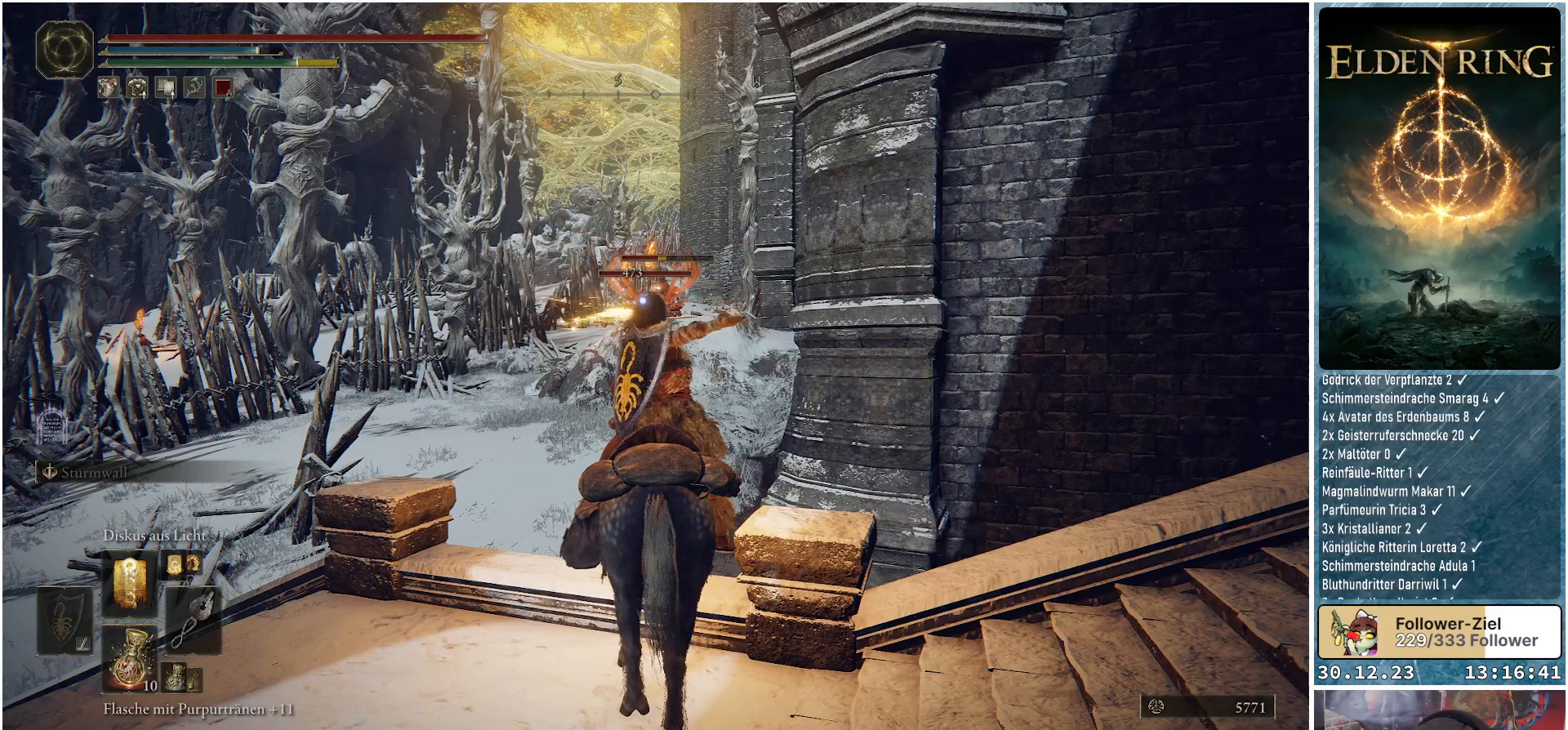
{"buttons": [], "left_stick": "center", "right_stick": "center", "events": []}
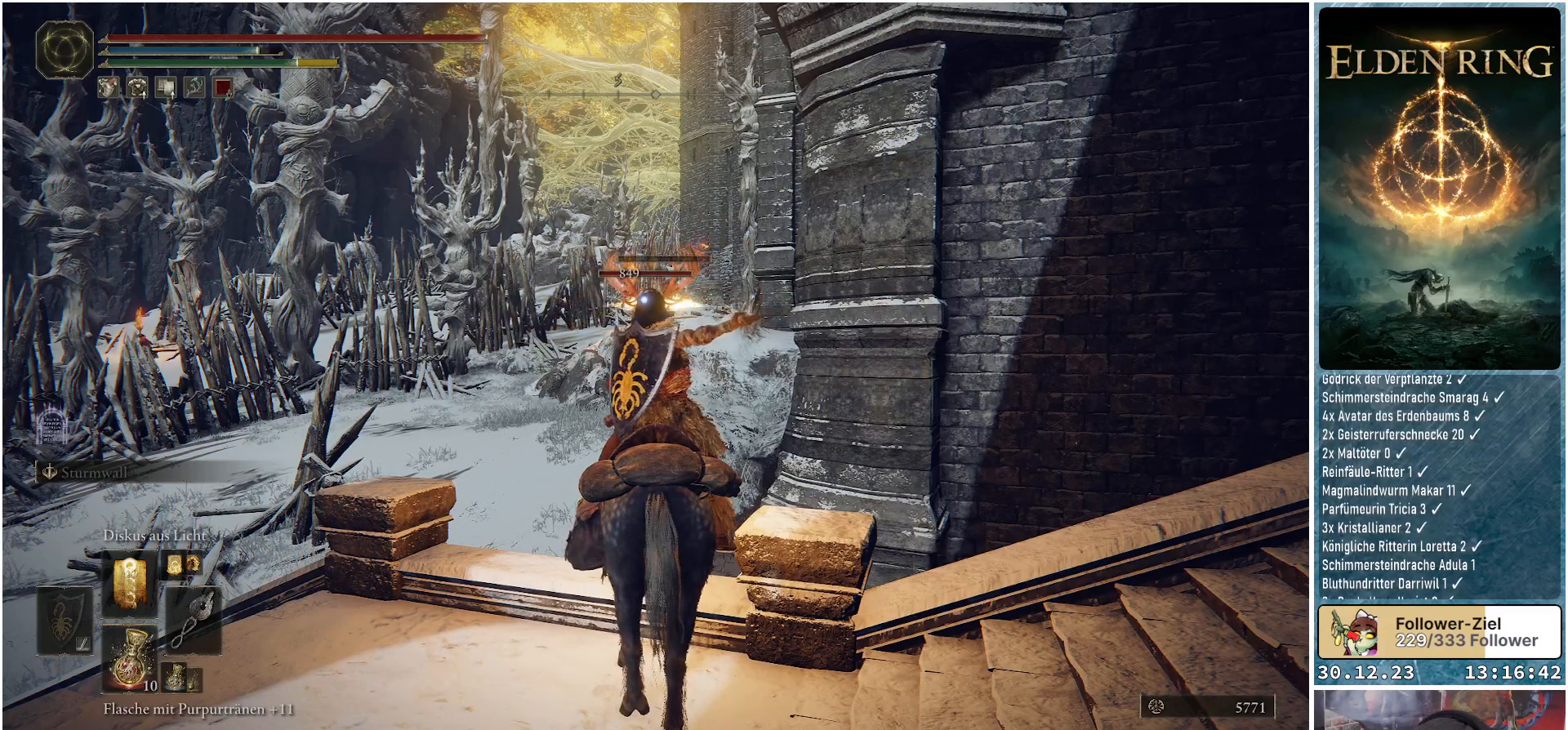
{"buttons": [], "left_stick": "center", "right_stick": "center", "events": []}
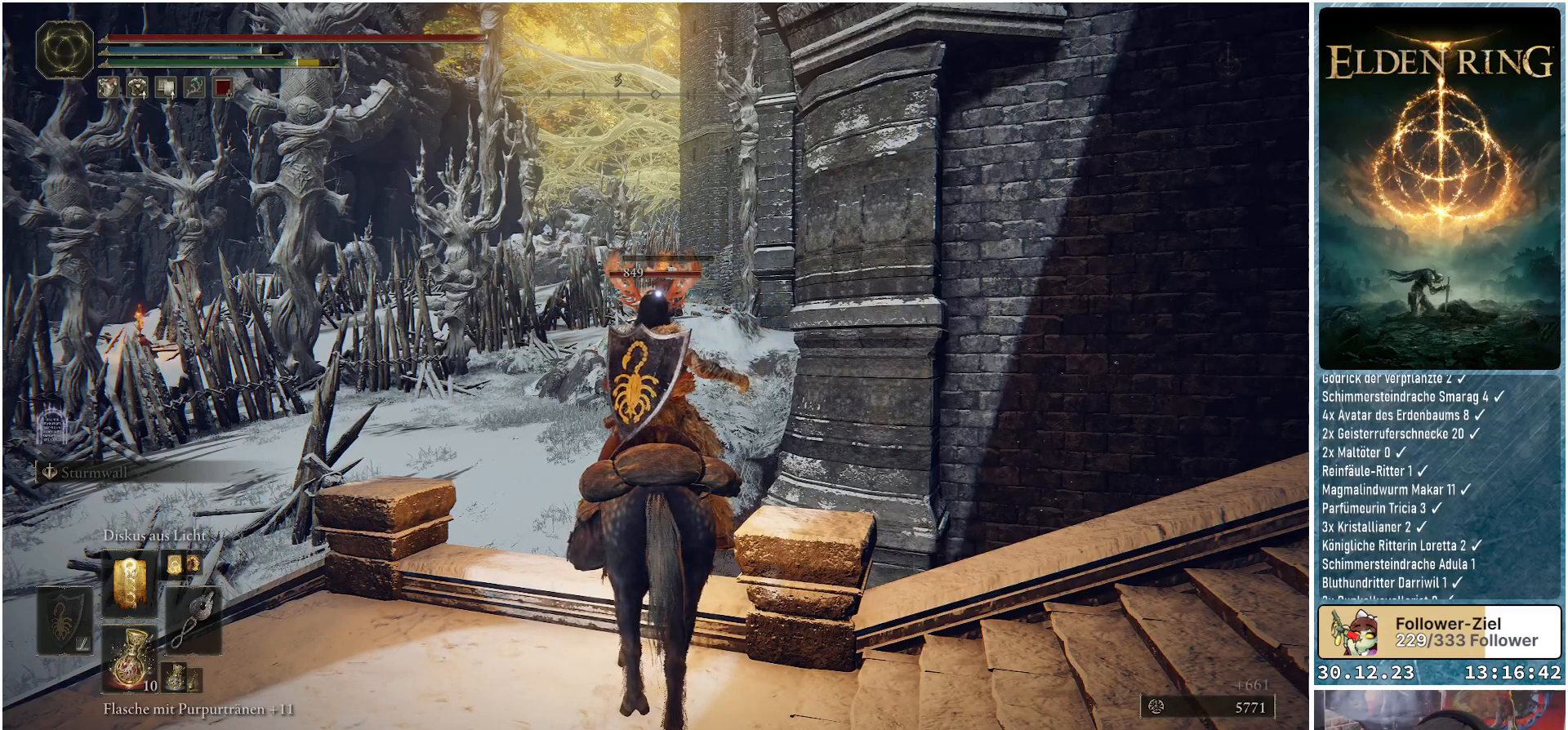
{"buttons": [], "left_stick": "center", "right_stick": "center", "events": []}
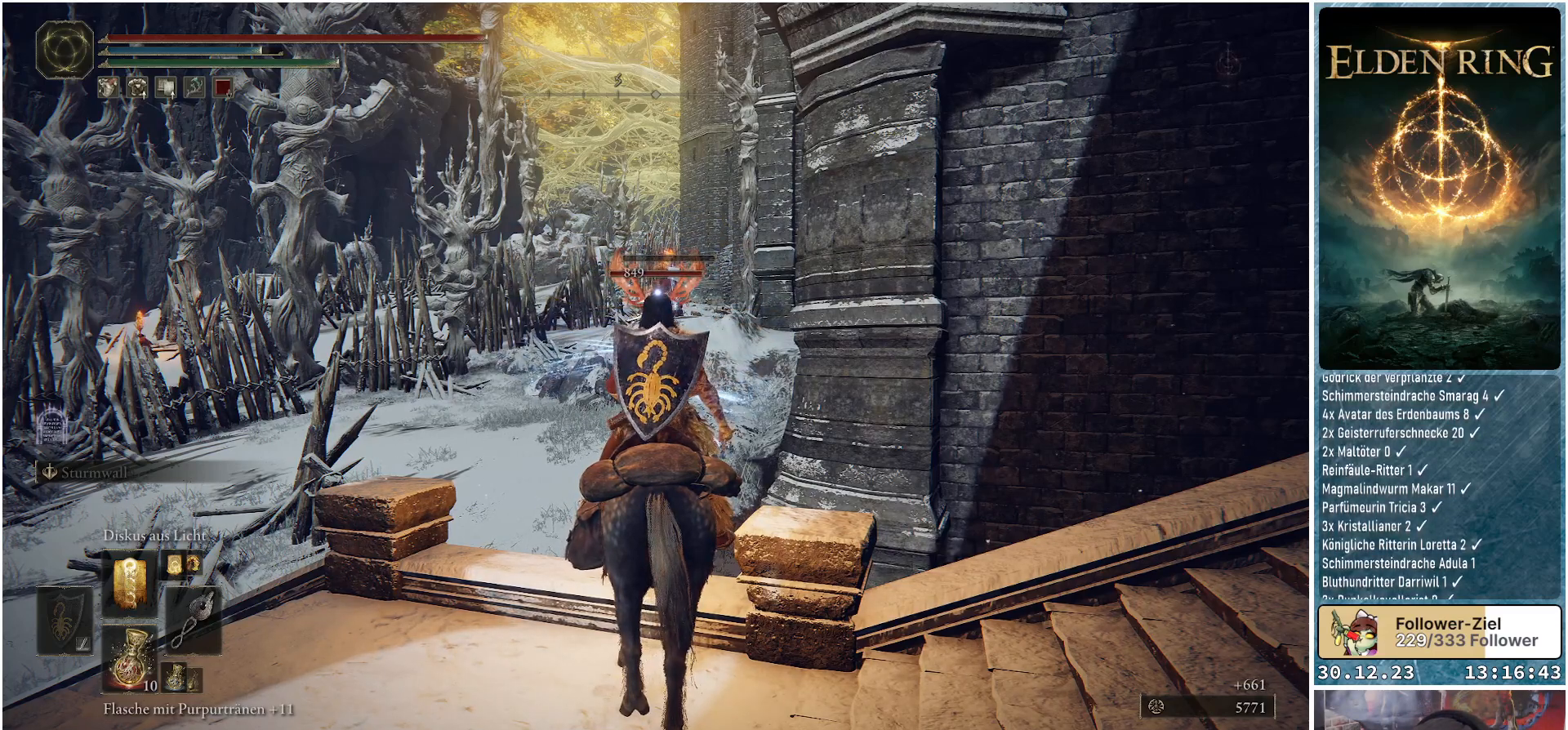
{"buttons": [], "left_stick": "center", "right_stick": "center", "events": [[267, "right_stick", "down-left"], [417, "right_stick", "center"]]}
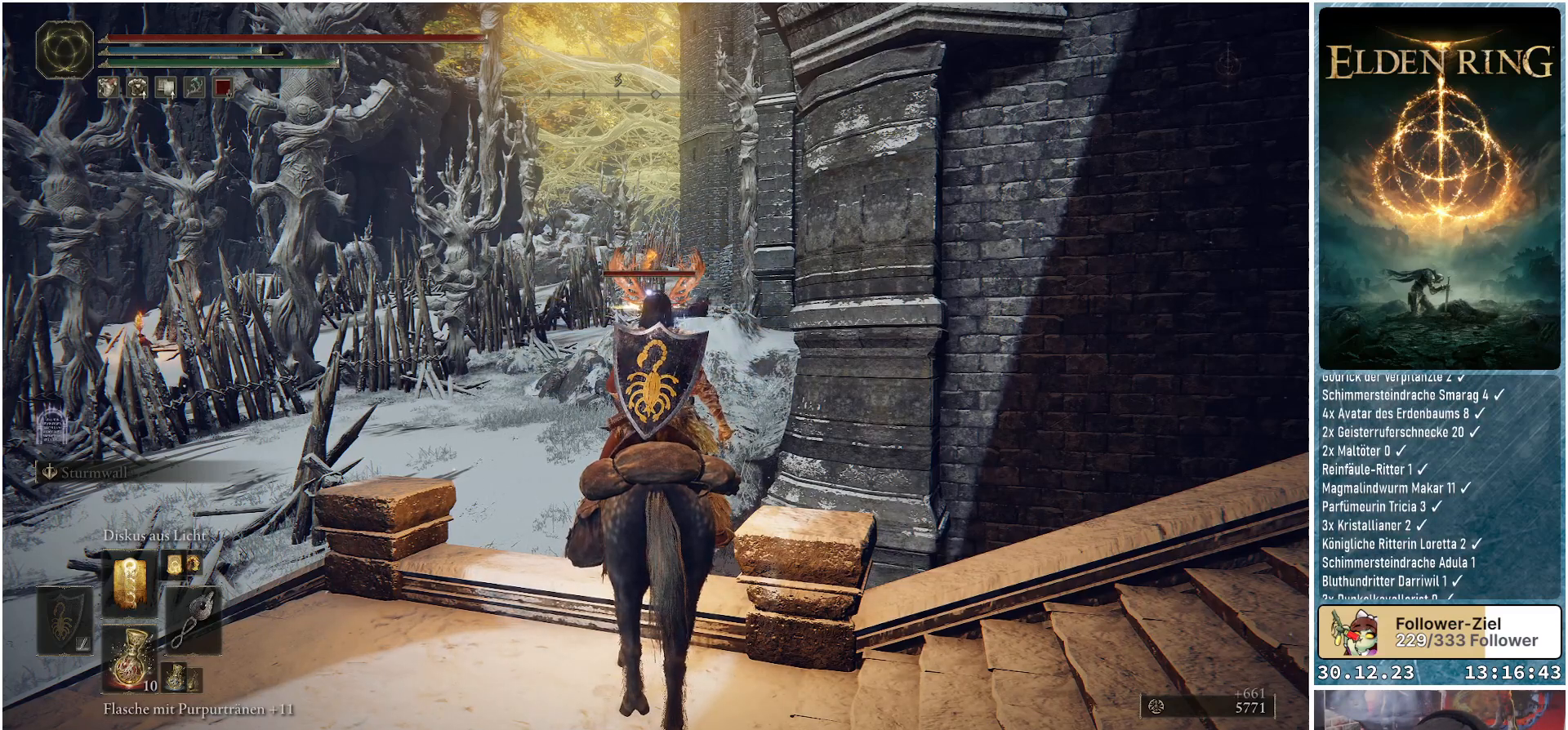
{"buttons": [], "left_stick": "center", "right_stick": "center", "events": [[167, "R1", "down"], [300, "R1", "up"]]}
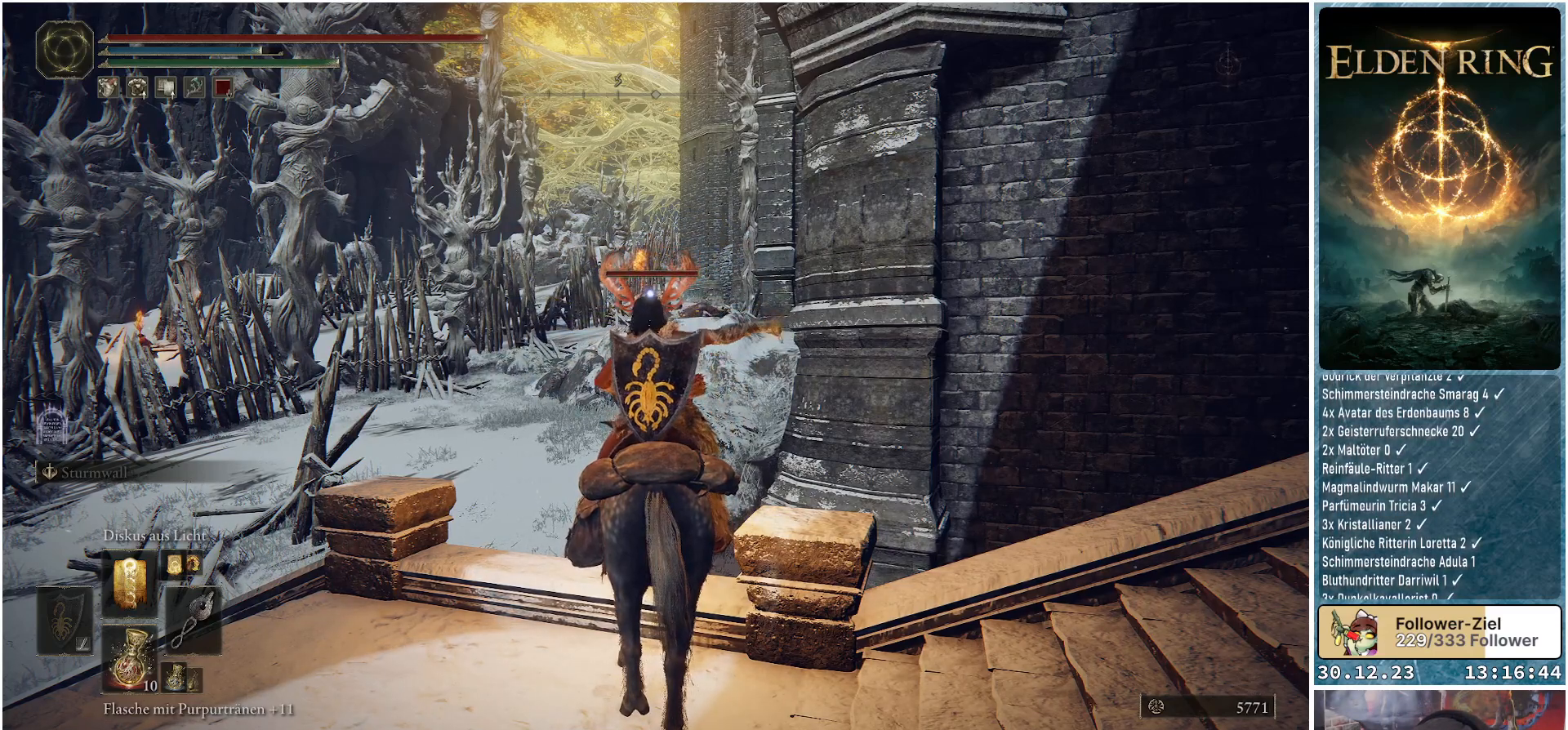
{"buttons": [], "left_stick": "center", "right_stick": "center", "events": []}
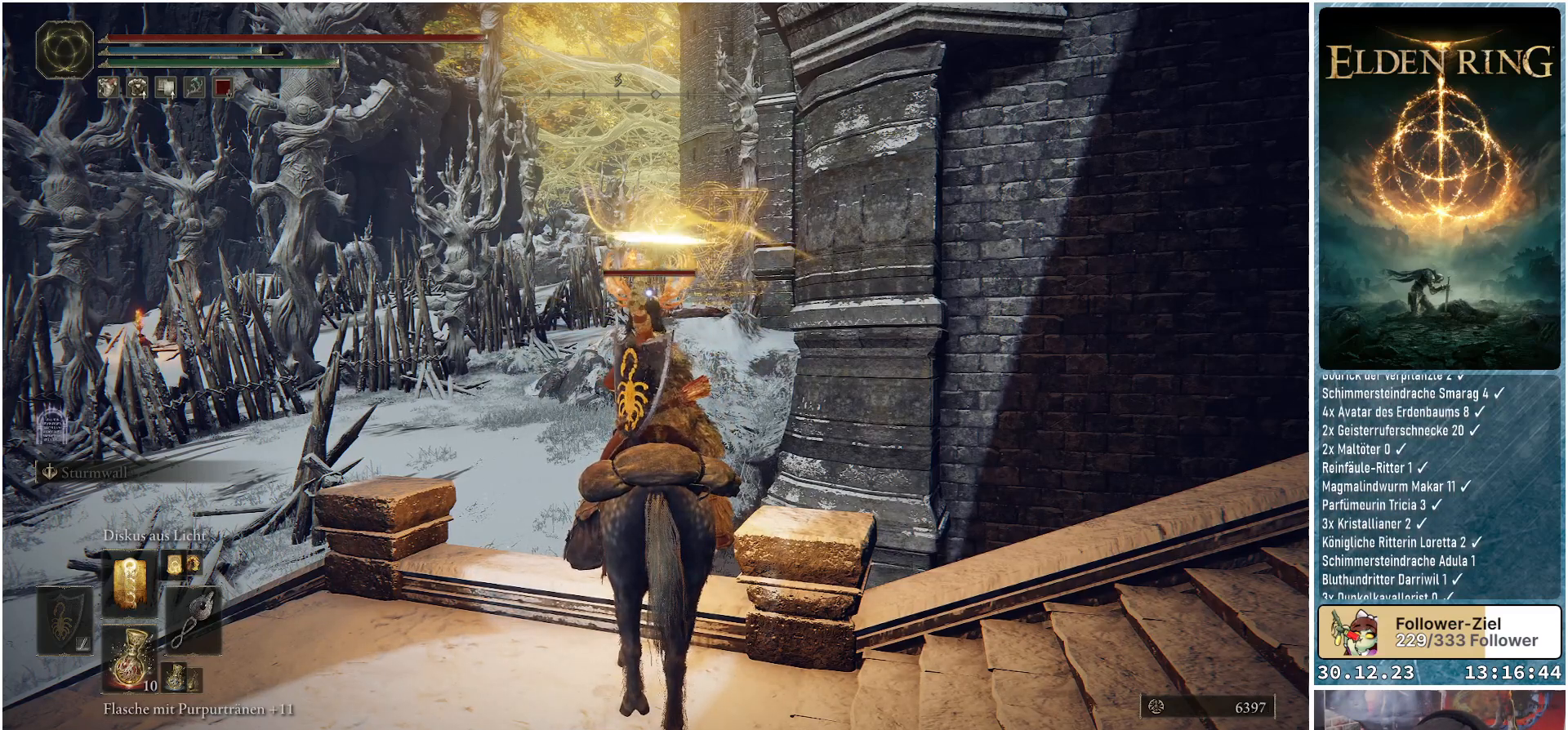
{"buttons": [], "left_stick": "center", "right_stick": "center", "events": []}
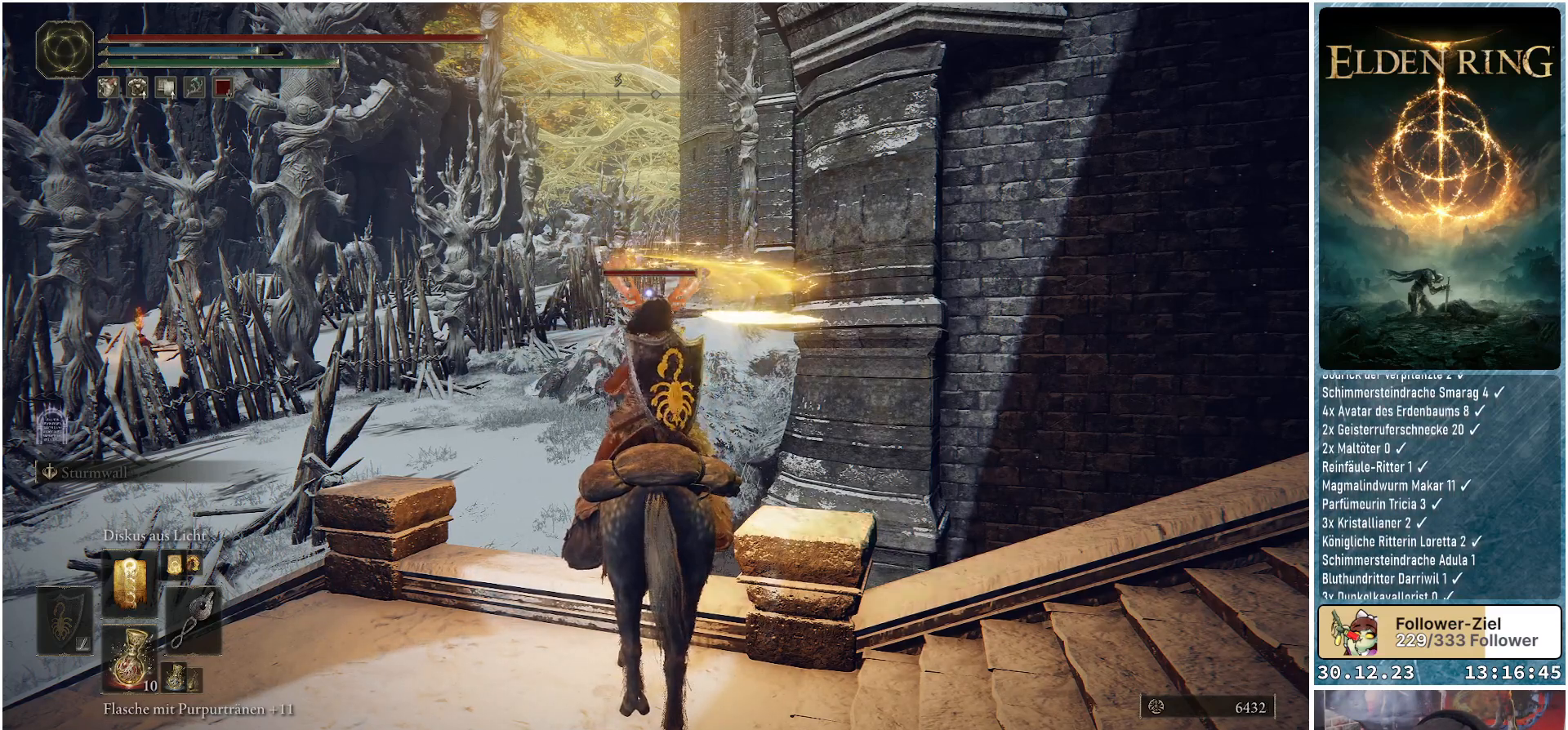
{"buttons": [], "left_stick": "center", "right_stick": "center", "events": []}
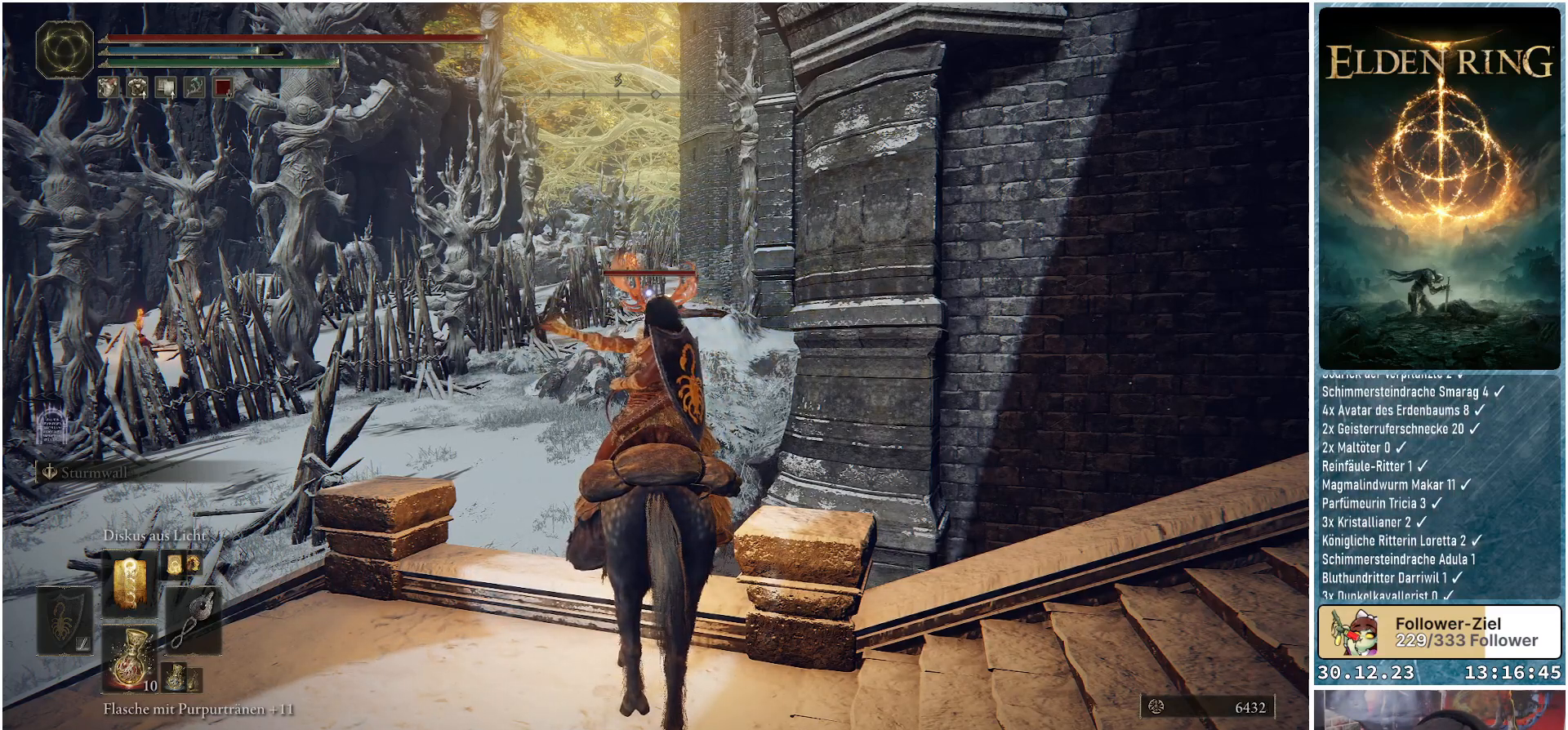
{"buttons": [], "left_stick": "center", "right_stick": "center", "events": []}
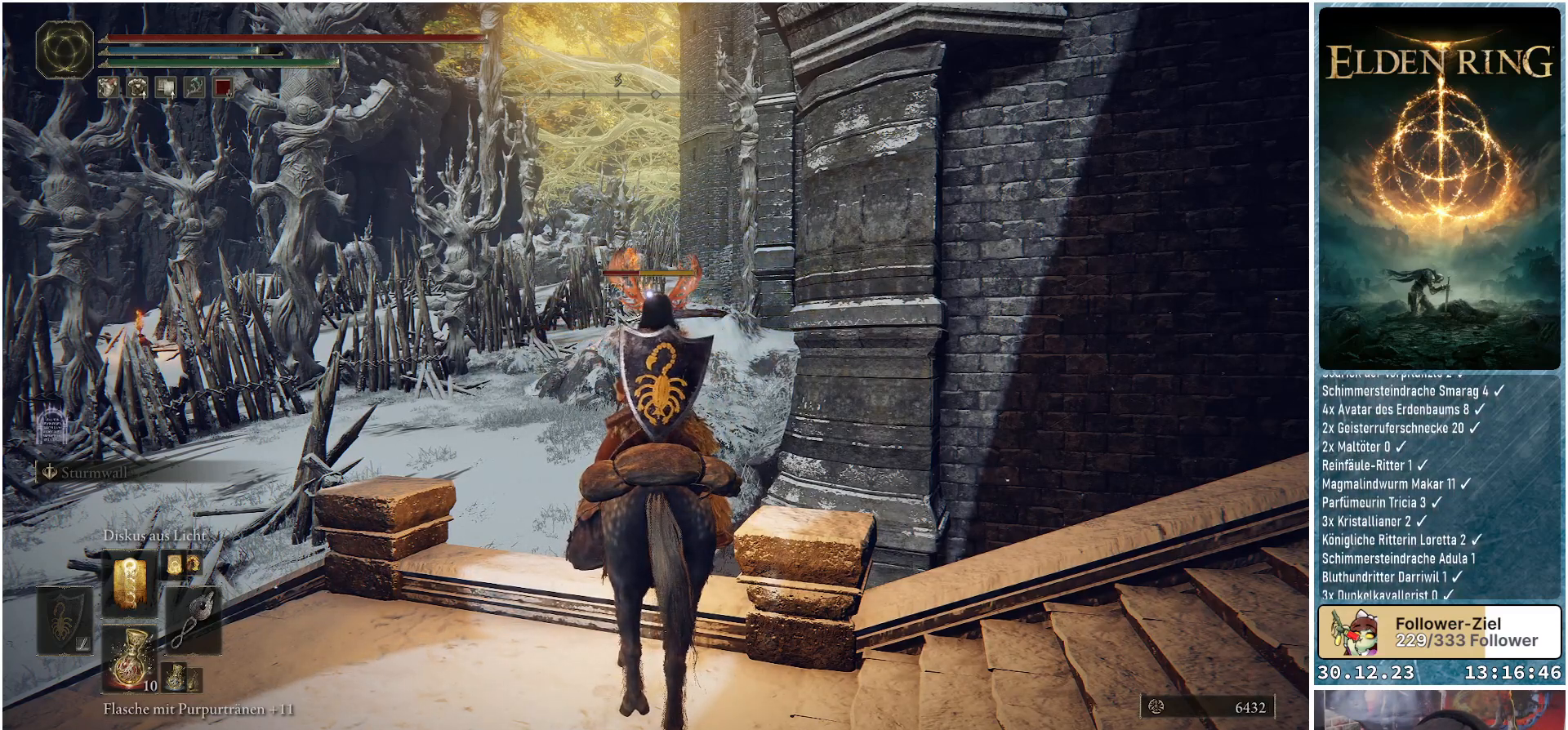
{"buttons": [], "left_stick": "center", "right_stick": "center", "events": []}
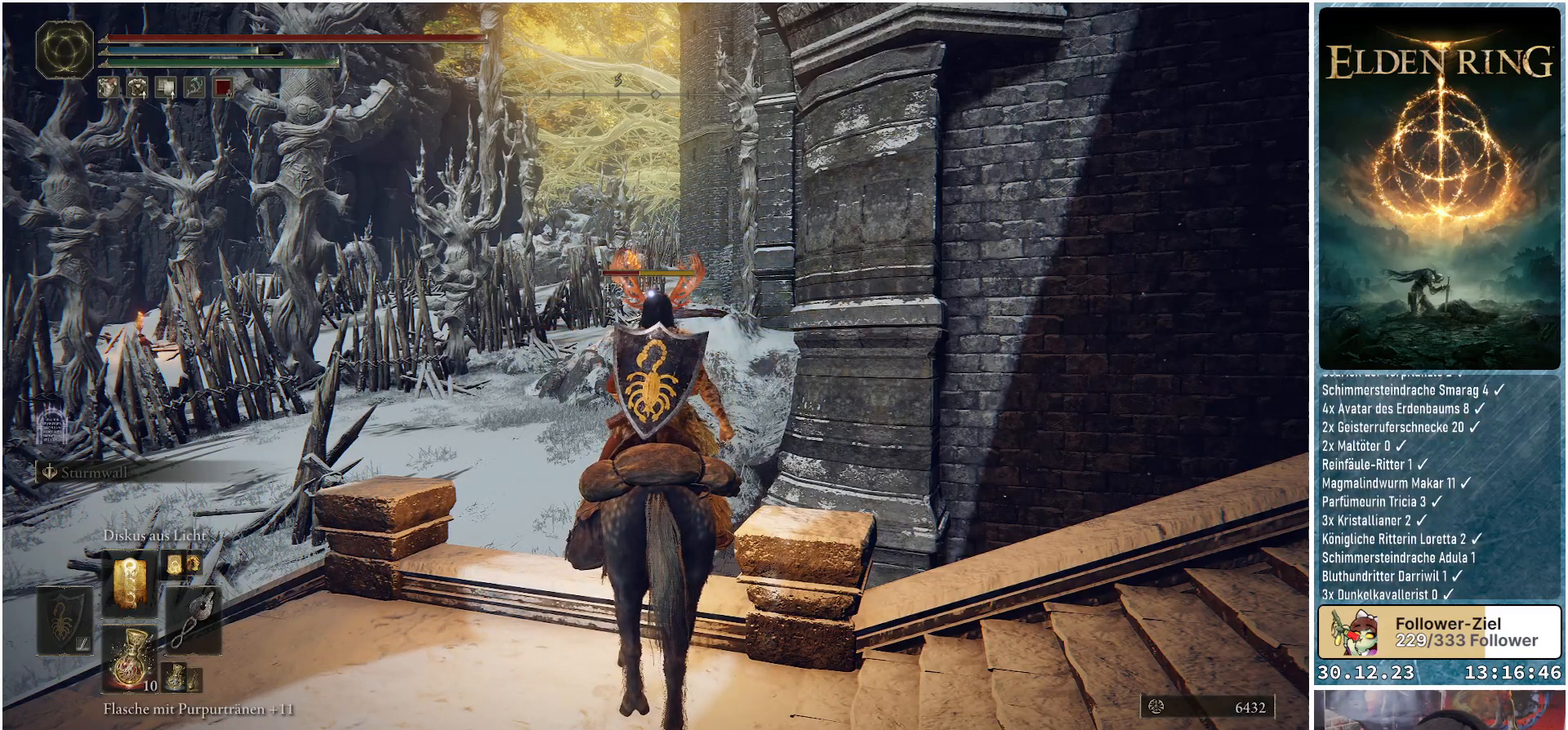
{"buttons": [], "left_stick": "center", "right_stick": "center", "events": []}
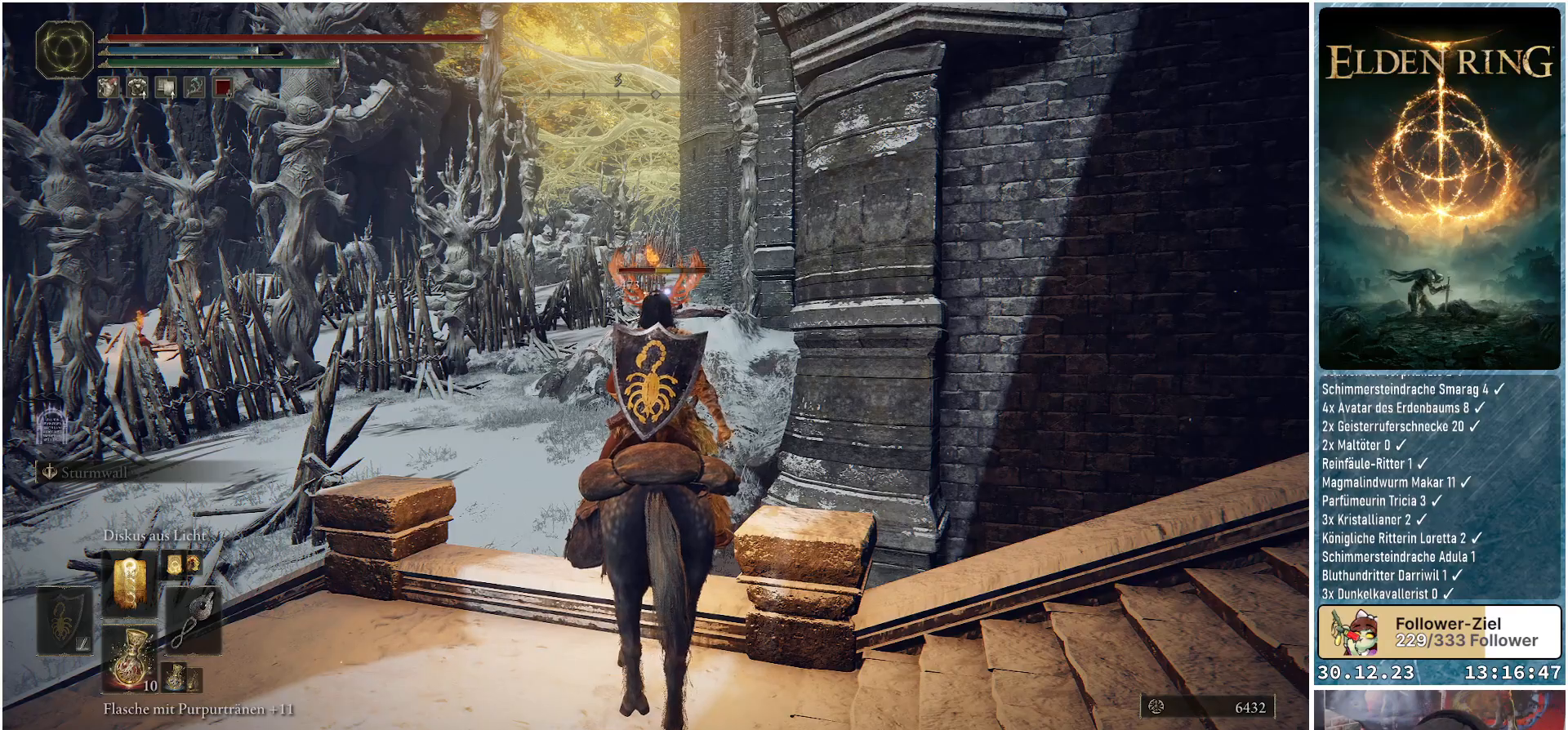
{"buttons": [], "left_stick": "center", "right_stick": "center", "events": []}
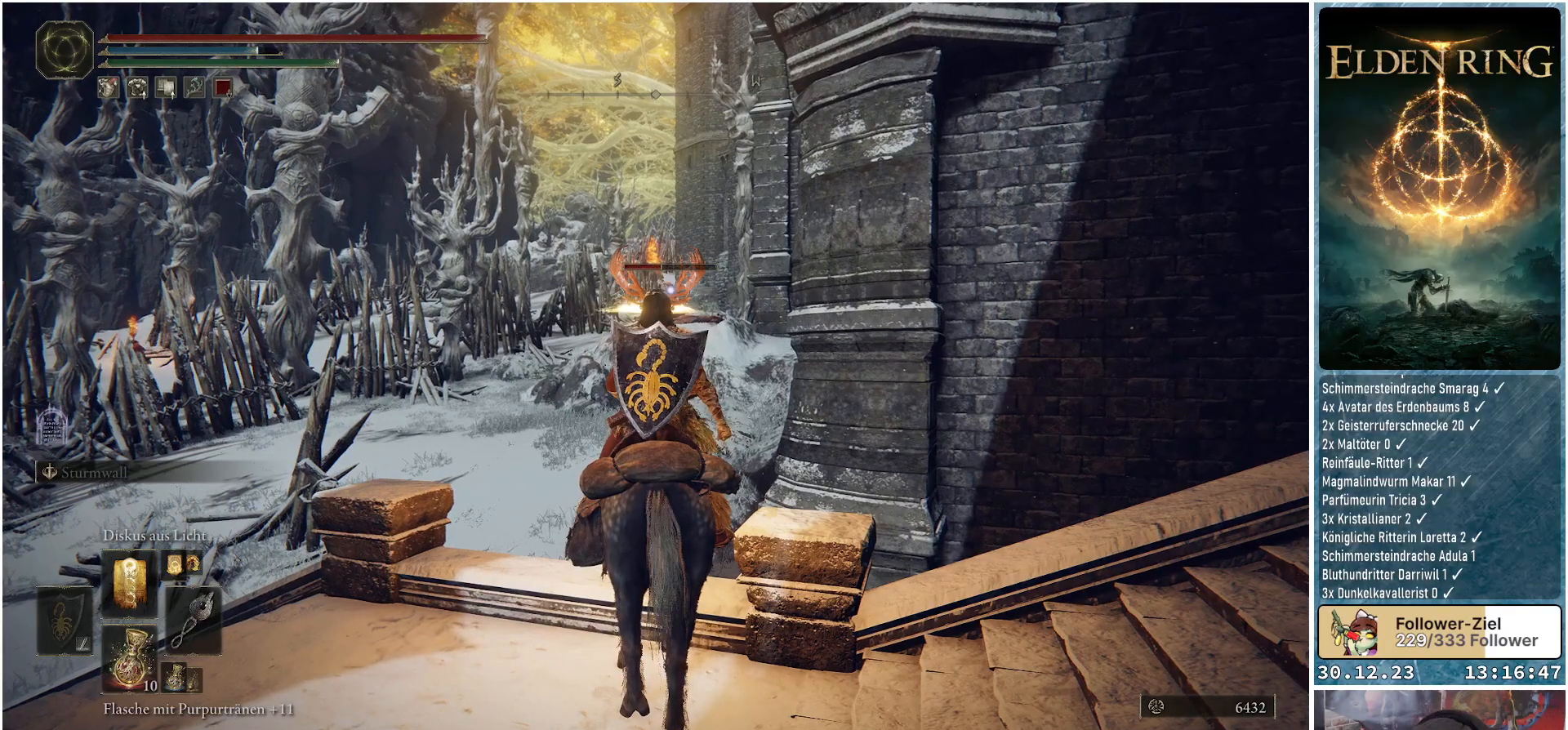
{"buttons": [], "left_stick": "center", "right_stick": "center", "events": [[100, "R1", "down"], [217, "R1", "up"]]}
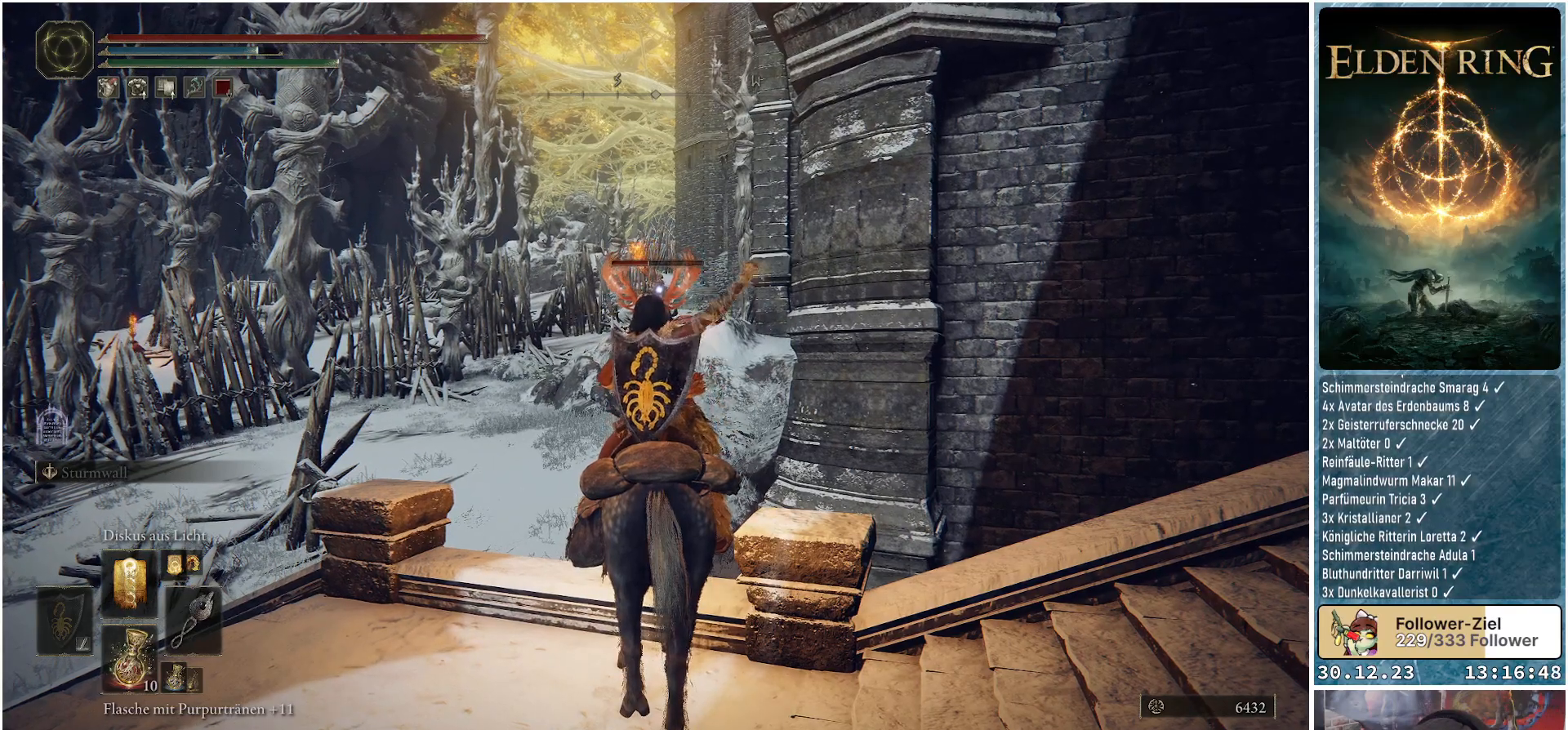
{"buttons": [], "left_stick": "center", "right_stick": "center", "events": []}
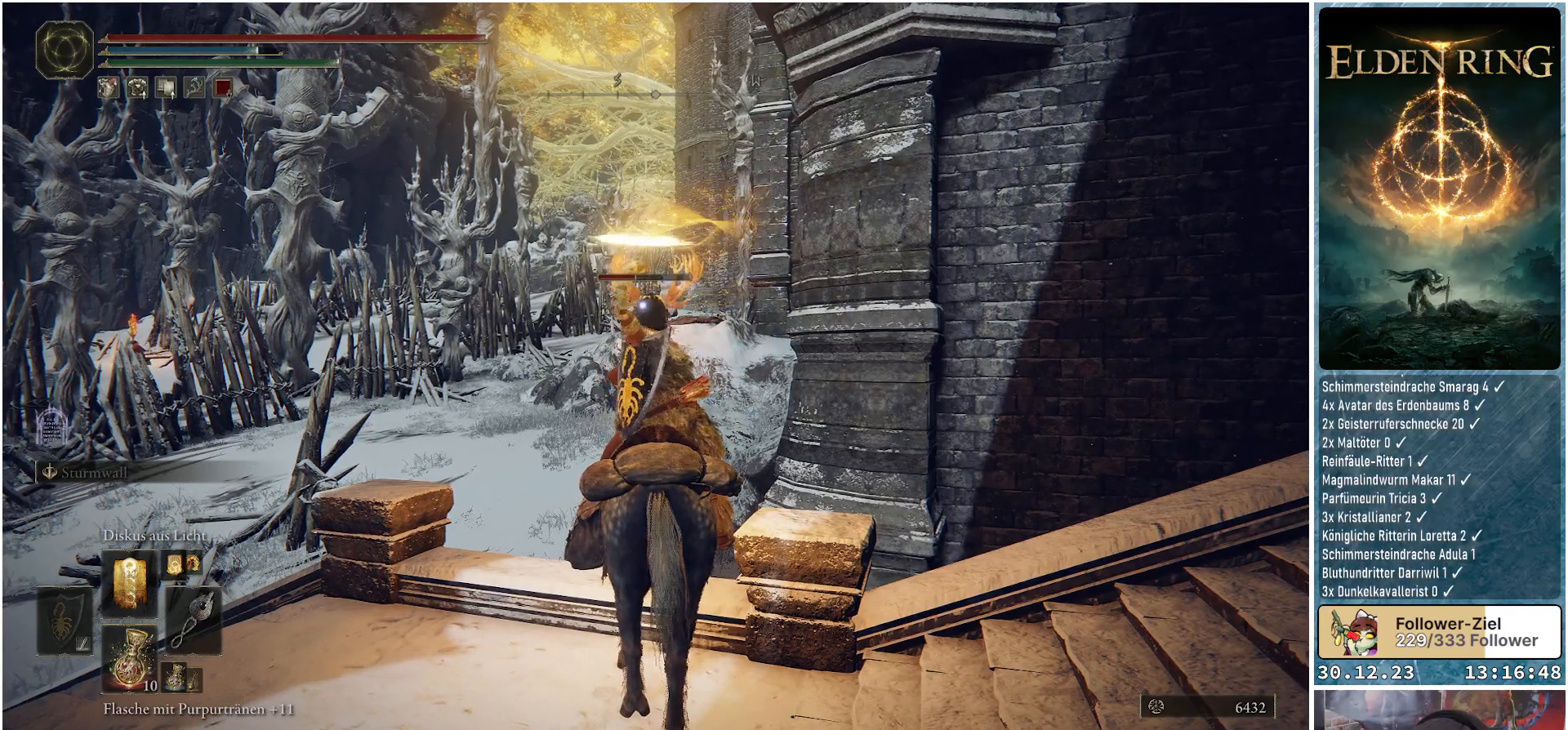
{"buttons": [], "left_stick": "center", "right_stick": "center", "events": []}
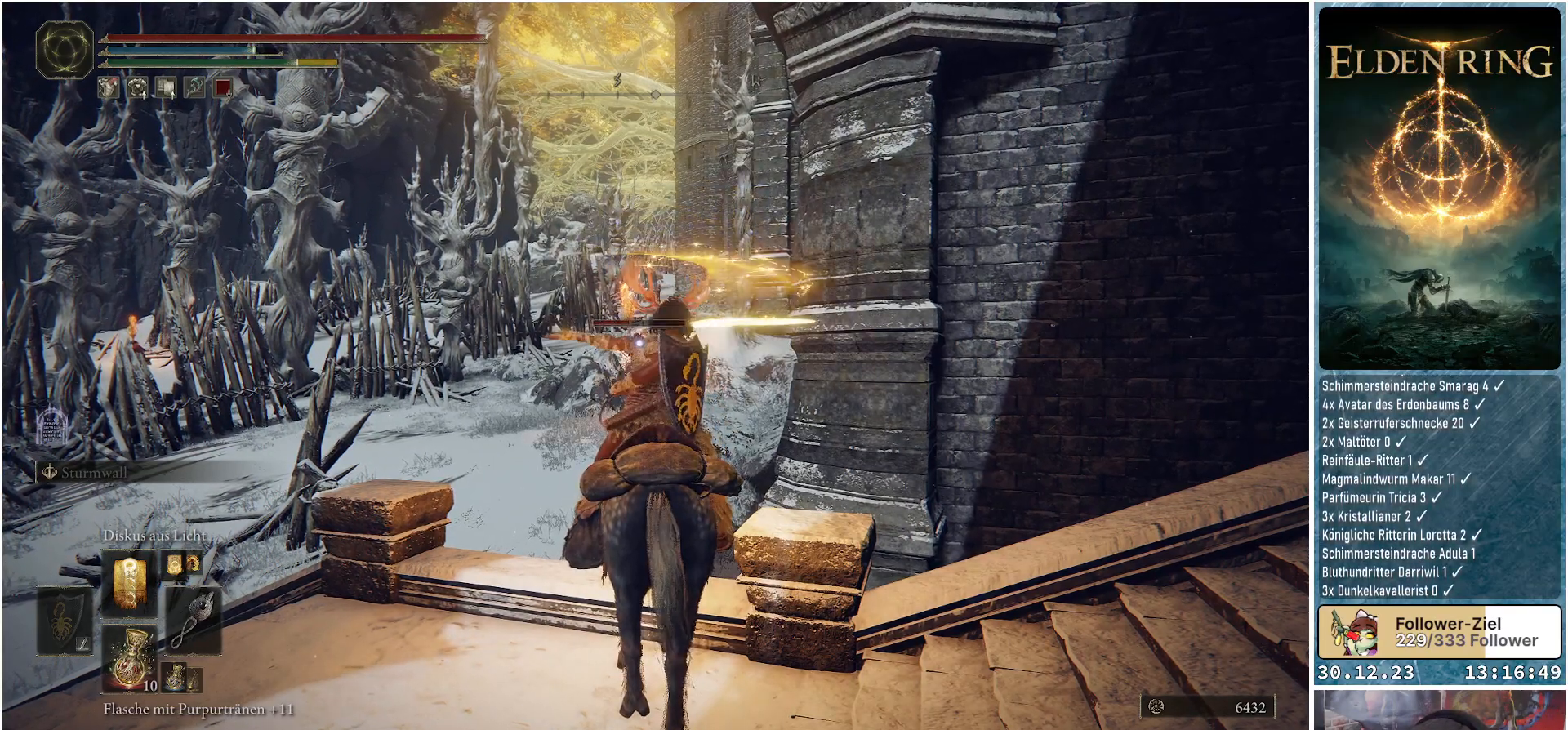
{"buttons": [], "left_stick": "center", "right_stick": "center", "events": [[184, "R1", "down"], [317, "R1", "up"]]}